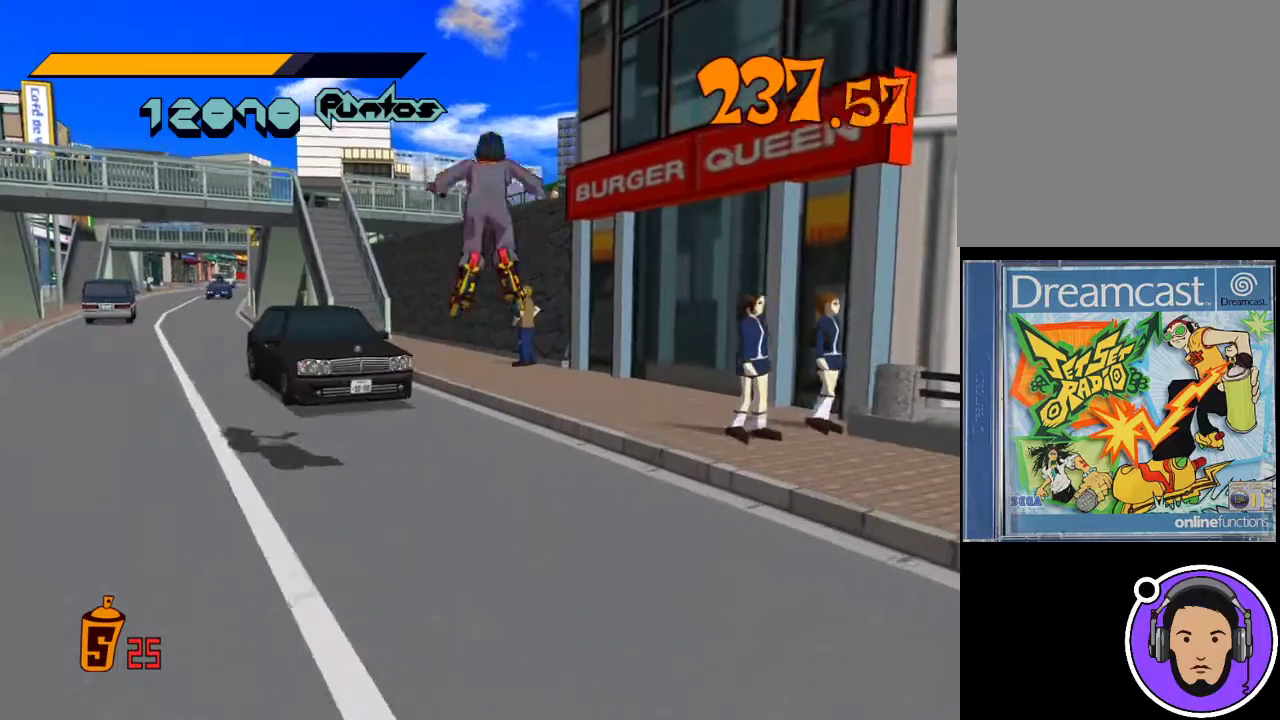
Gameplay with a controller (Xbox layout); each line is a JSON object with the inputs held at the frame after it. "events" lists button and stick changes between this image and that frame as [ms after this image, input, new state], when the widget could be followed in between. Not read: right_stick.
{"buttons": ["X", "R1"], "left_stick": "up", "events": []}
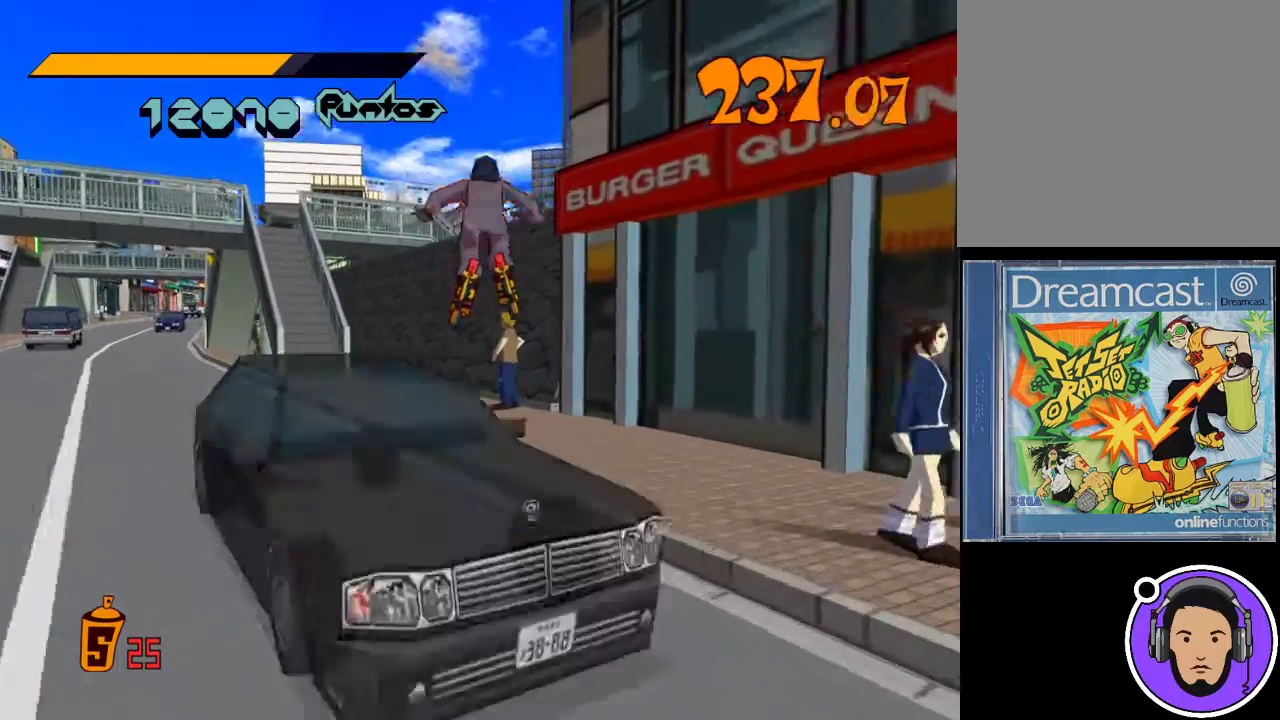
{"buttons": [], "left_stick": "up-left", "events": [[200, "X", "up"], [233, "R1", "up"], [267, "left_stick", "up-left"]]}
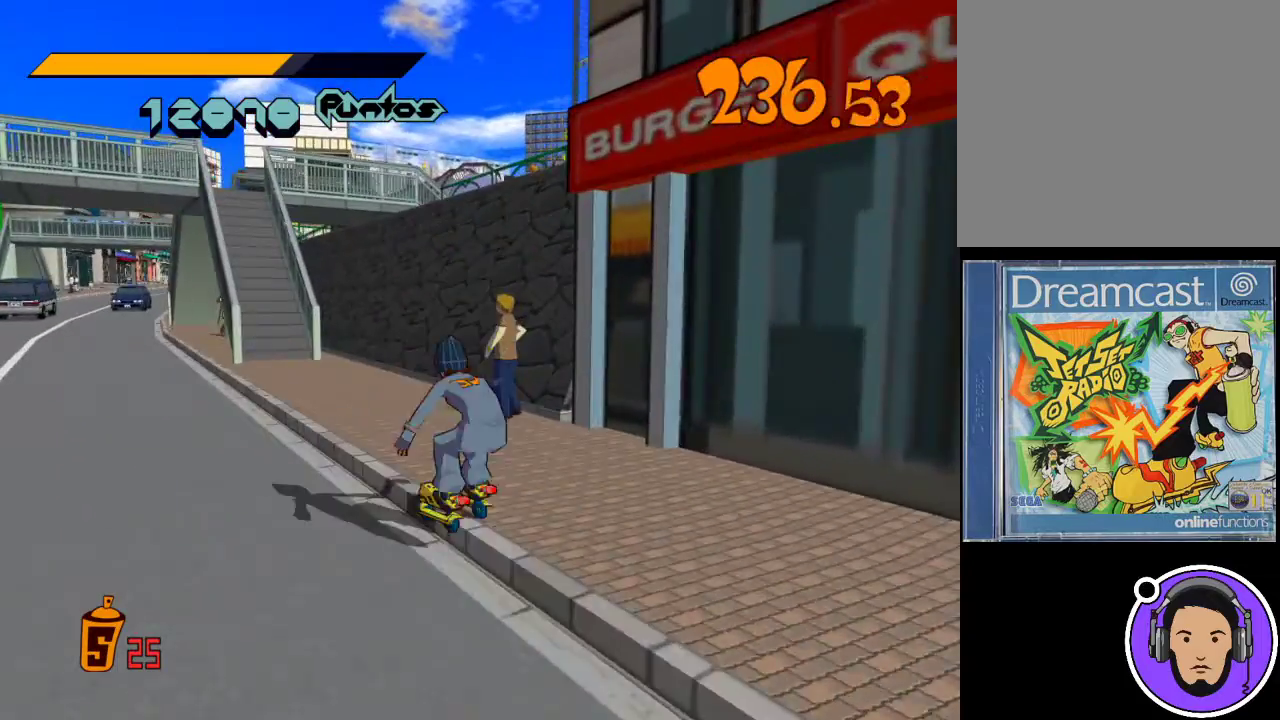
{"buttons": [], "left_stick": "up", "events": [[167, "left_stick", "up"]]}
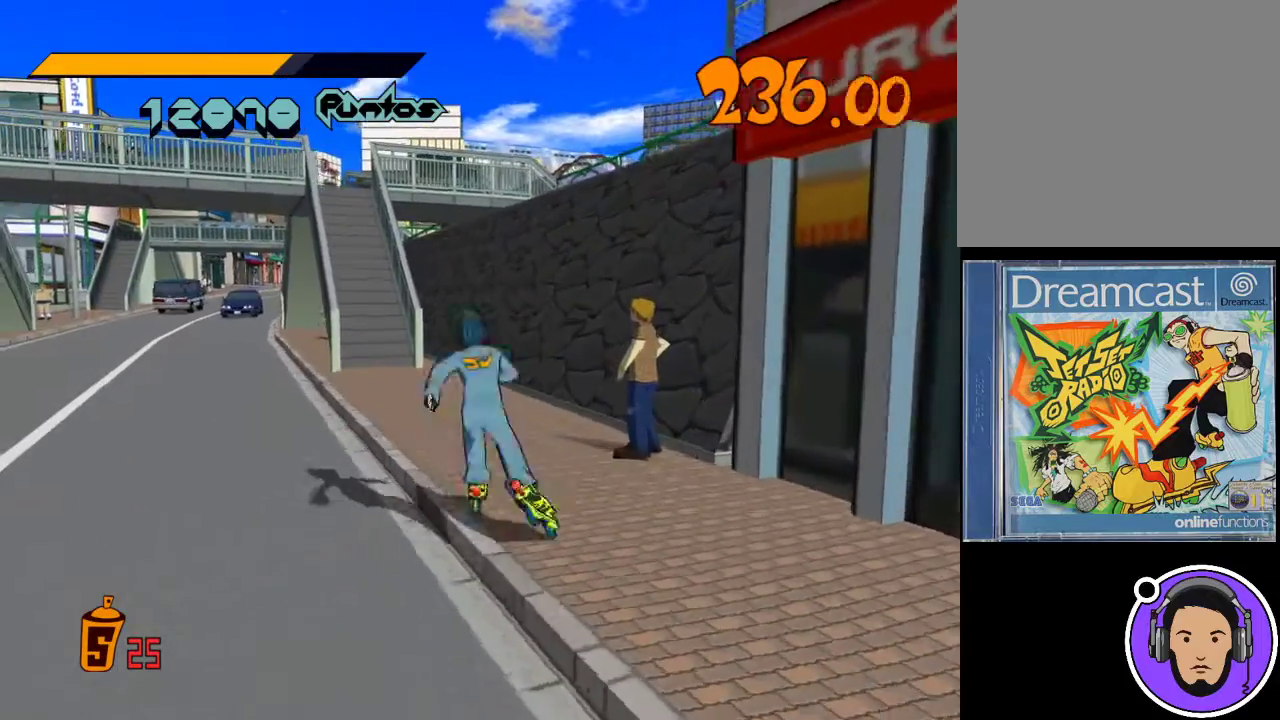
{"buttons": ["R1"], "left_stick": "up", "events": [[200, "R1", "down"]]}
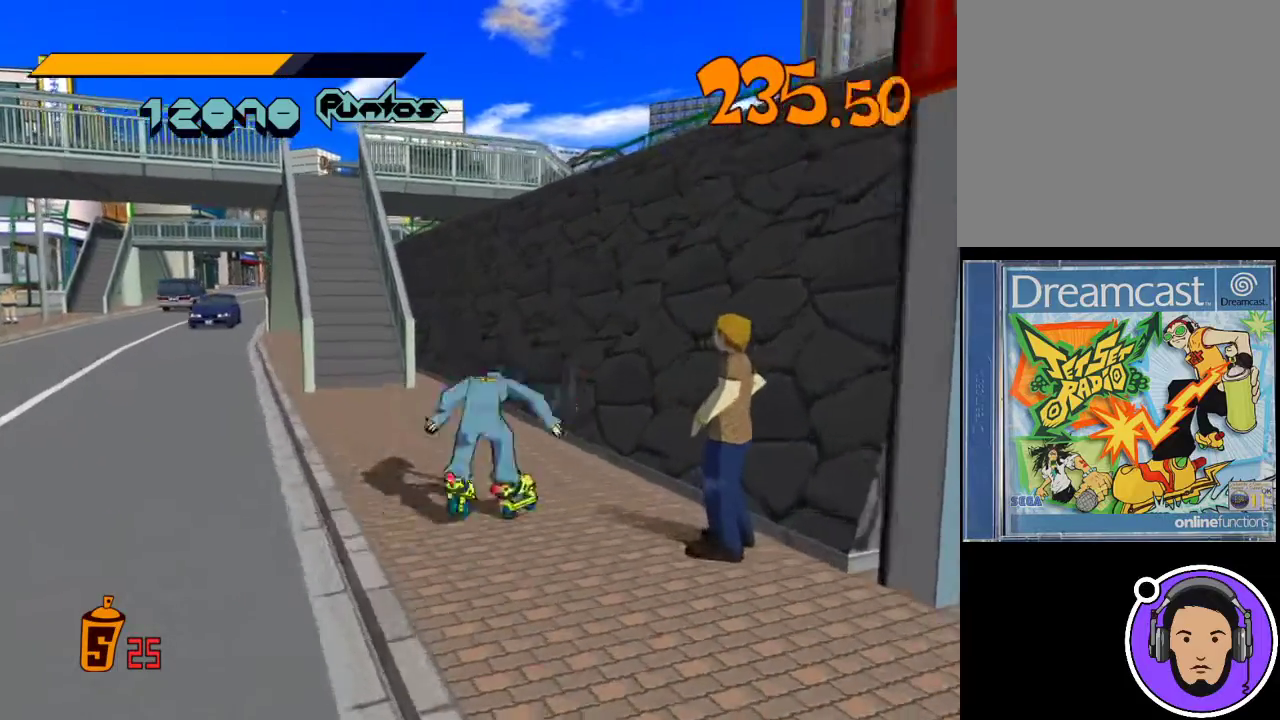
{"buttons": ["X", "R1"], "left_stick": "up-left", "events": [[333, "left_stick", "up-left"], [433, "X", "down"]]}
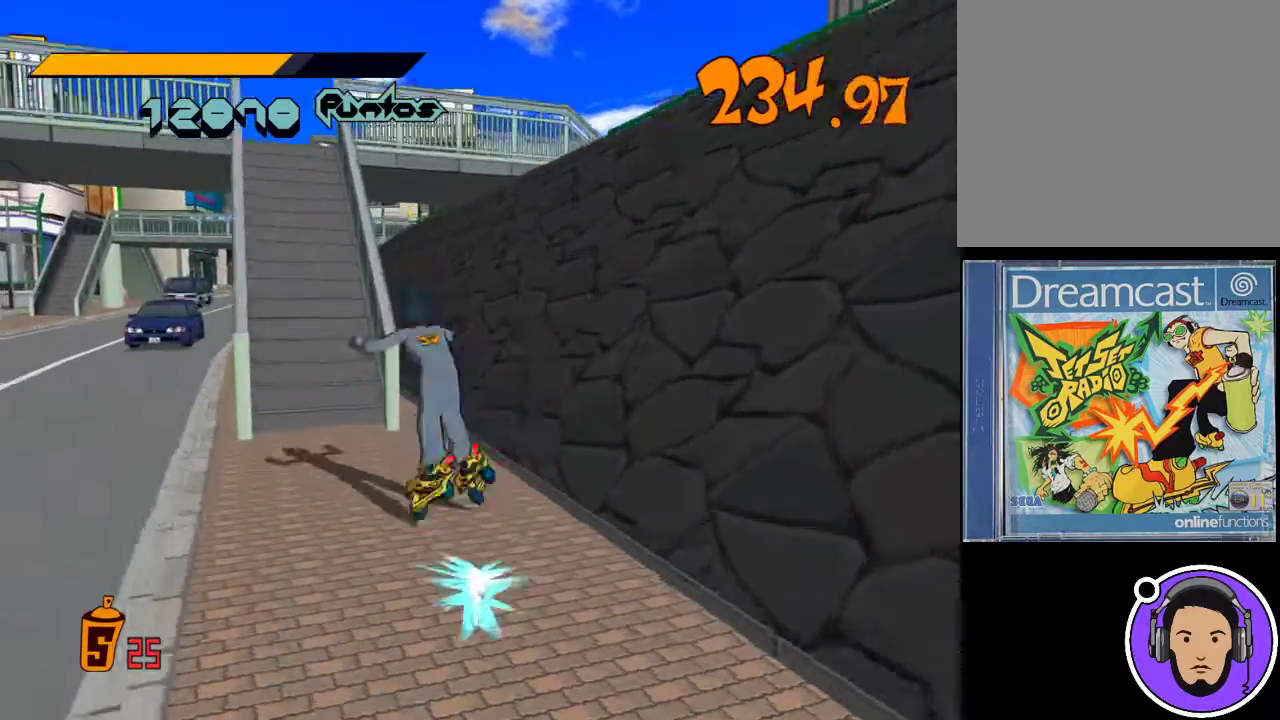
{"buttons": [], "left_stick": "up-right", "events": [[233, "left_stick", "up-right"], [500, "R1", "up"], [500, "X", "up"]]}
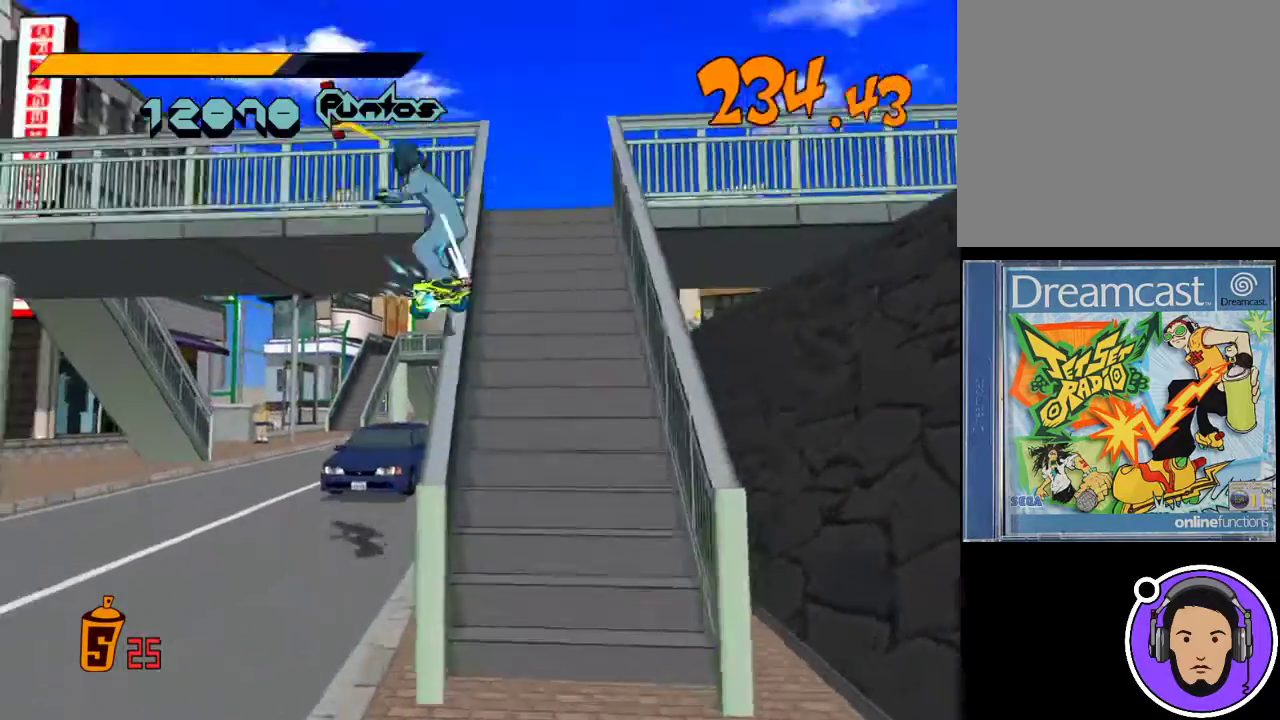
{"buttons": ["X", "R1"], "left_stick": "down-right", "events": [[167, "R1", "down"], [200, "left_stick", "right"], [233, "X", "down"], [400, "left_stick", "down-right"]]}
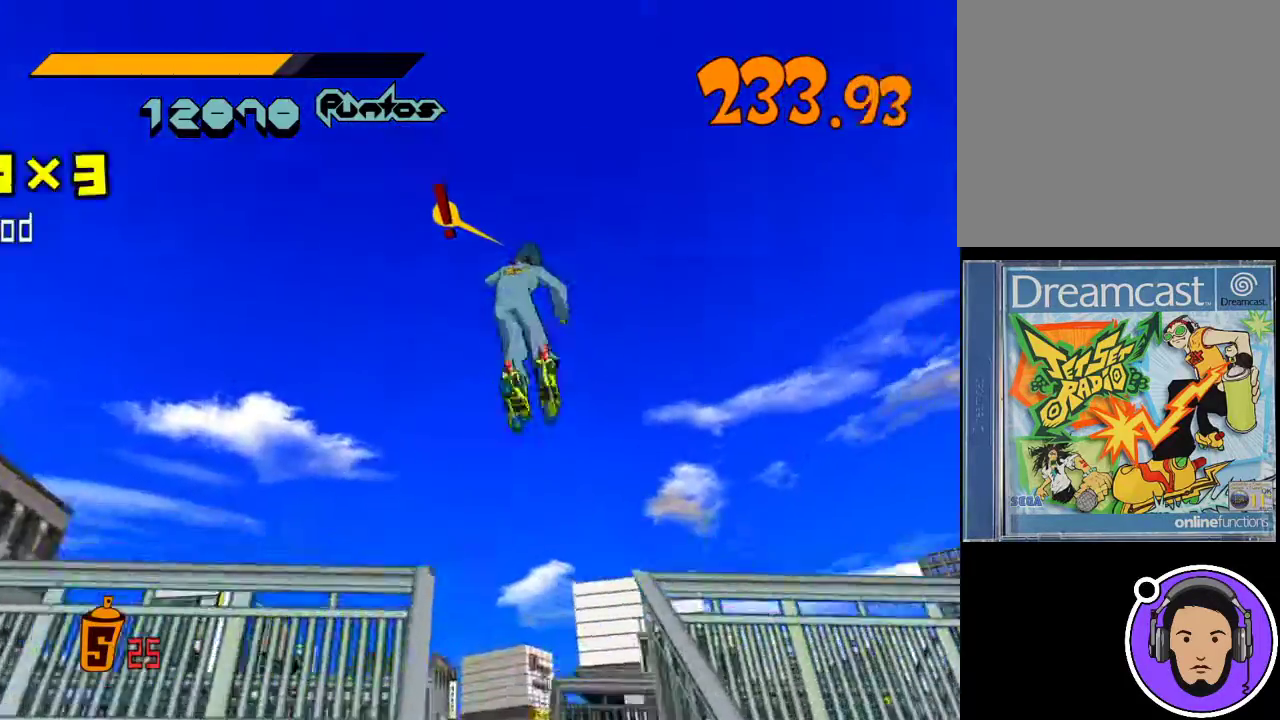
{"buttons": ["X", "R1"], "left_stick": "up-right", "events": [[100, "left_stick", "right"], [400, "left_stick", "up-right"]]}
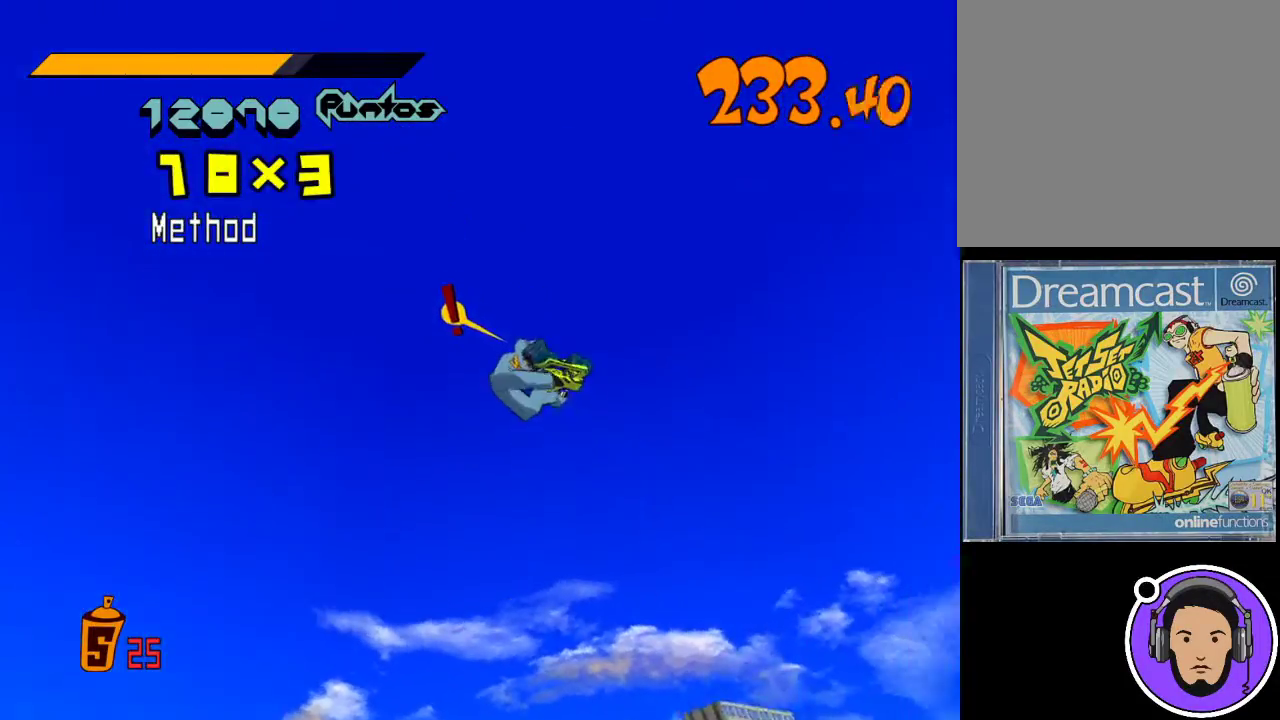
{"buttons": ["X", "R1"], "left_stick": "up", "events": [[67, "left_stick", "up"]]}
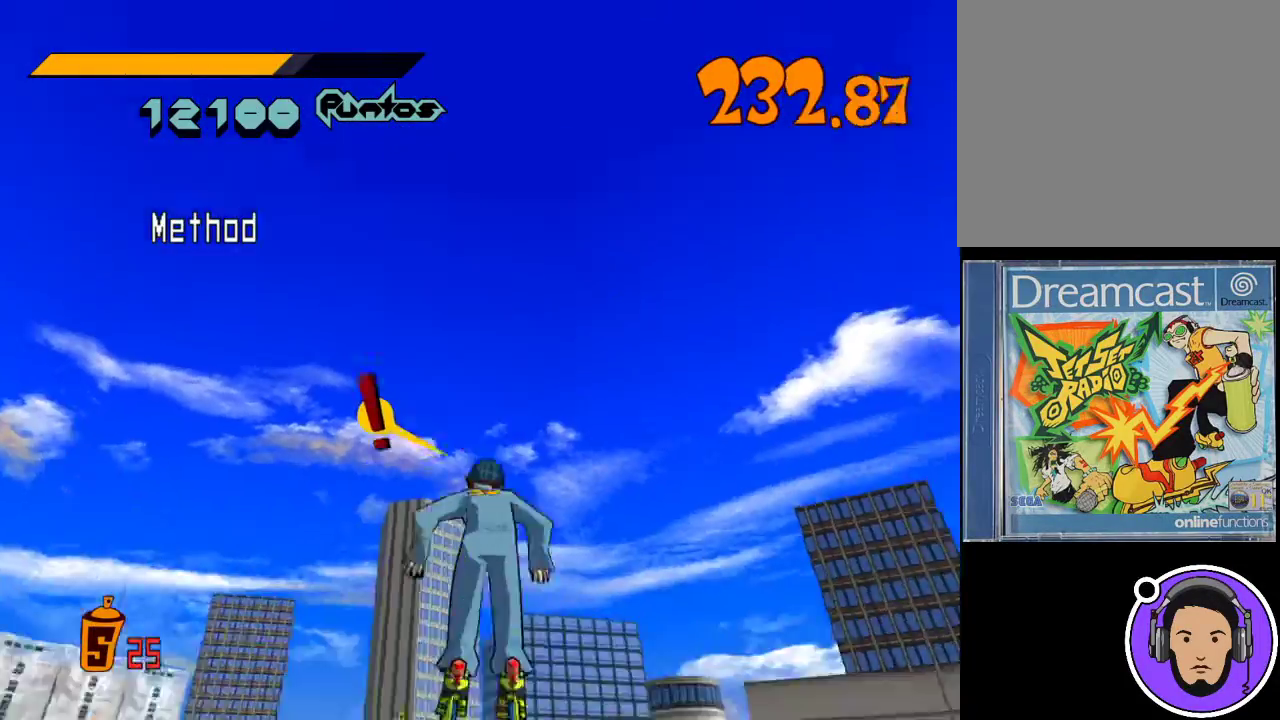
{"buttons": [], "left_stick": "up", "events": [[467, "X", "up"], [500, "R1", "up"]]}
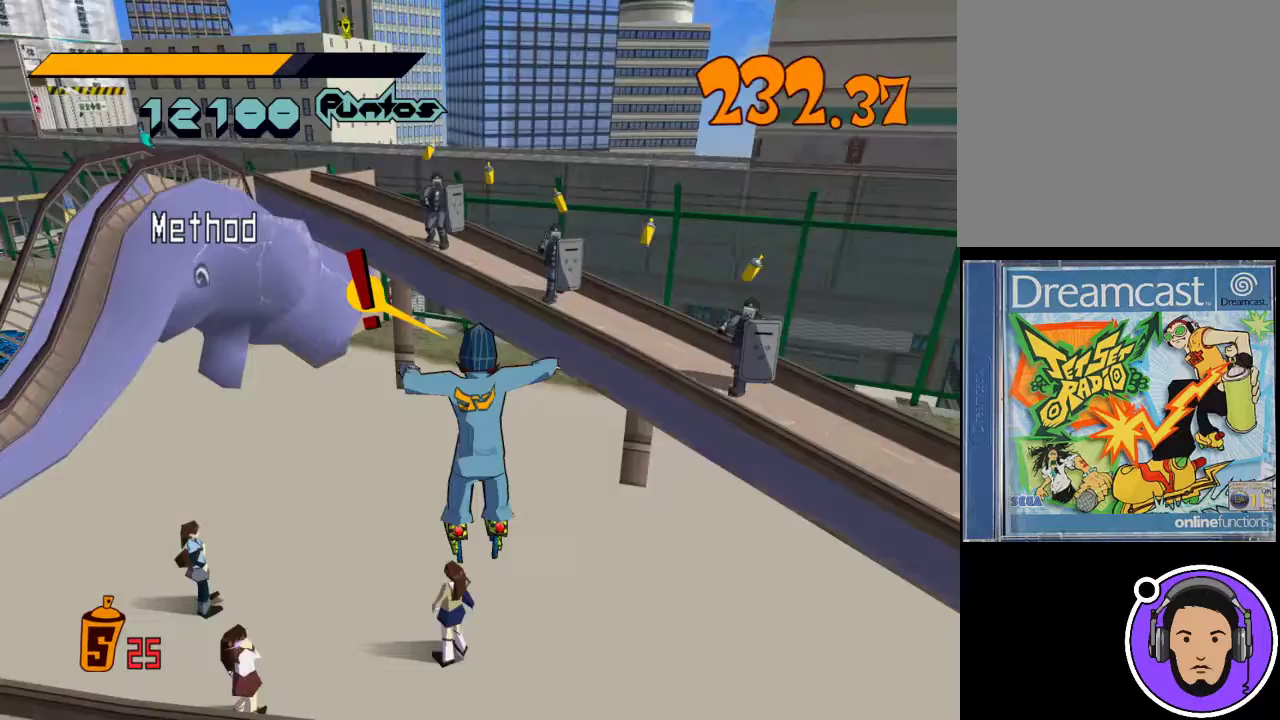
{"buttons": ["R1"], "left_stick": "up-right", "events": [[433, "left_stick", "up-right"], [467, "R1", "down"]]}
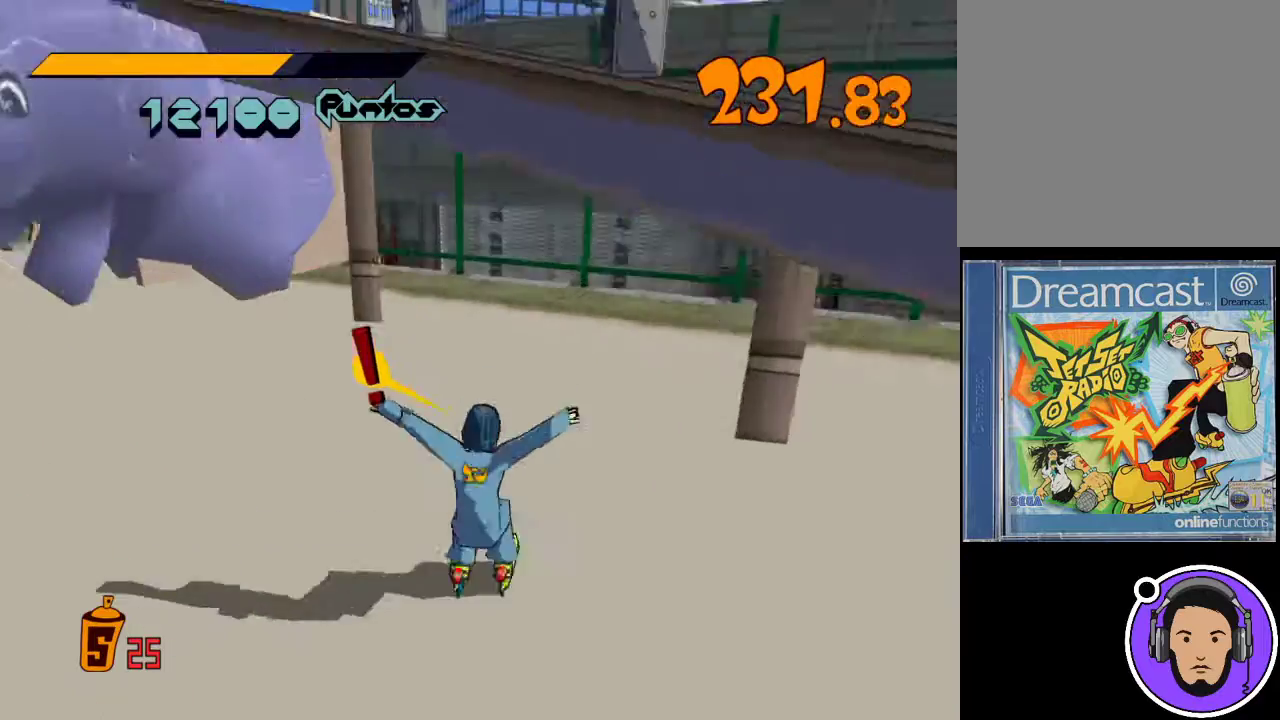
{"buttons": ["X", "R1"], "left_stick": "up-right", "events": [[33, "X", "down"], [267, "left_stick", "up"], [500, "left_stick", "up-right"]]}
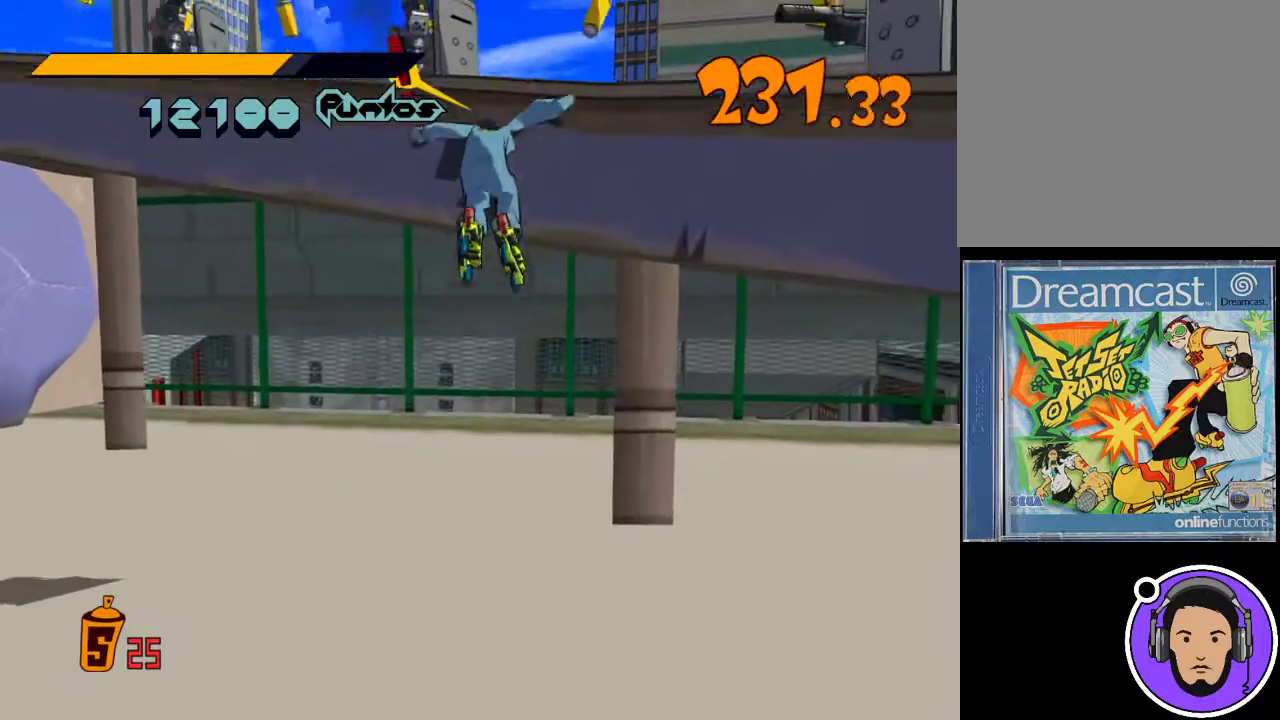
{"buttons": [], "left_stick": "down-right", "events": [[67, "X", "up"], [67, "left_stick", "right"], [100, "R1", "up"], [200, "left_stick", "down-right"]]}
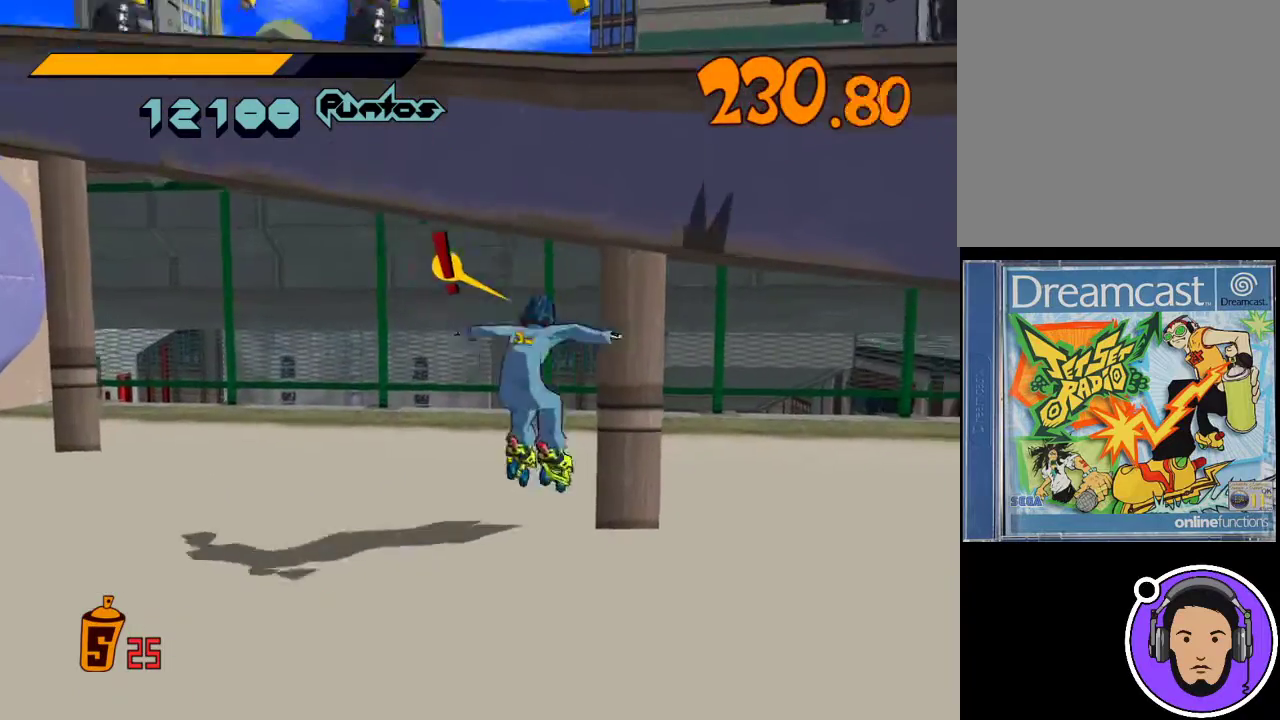
{"buttons": [], "left_stick": "down-right", "events": []}
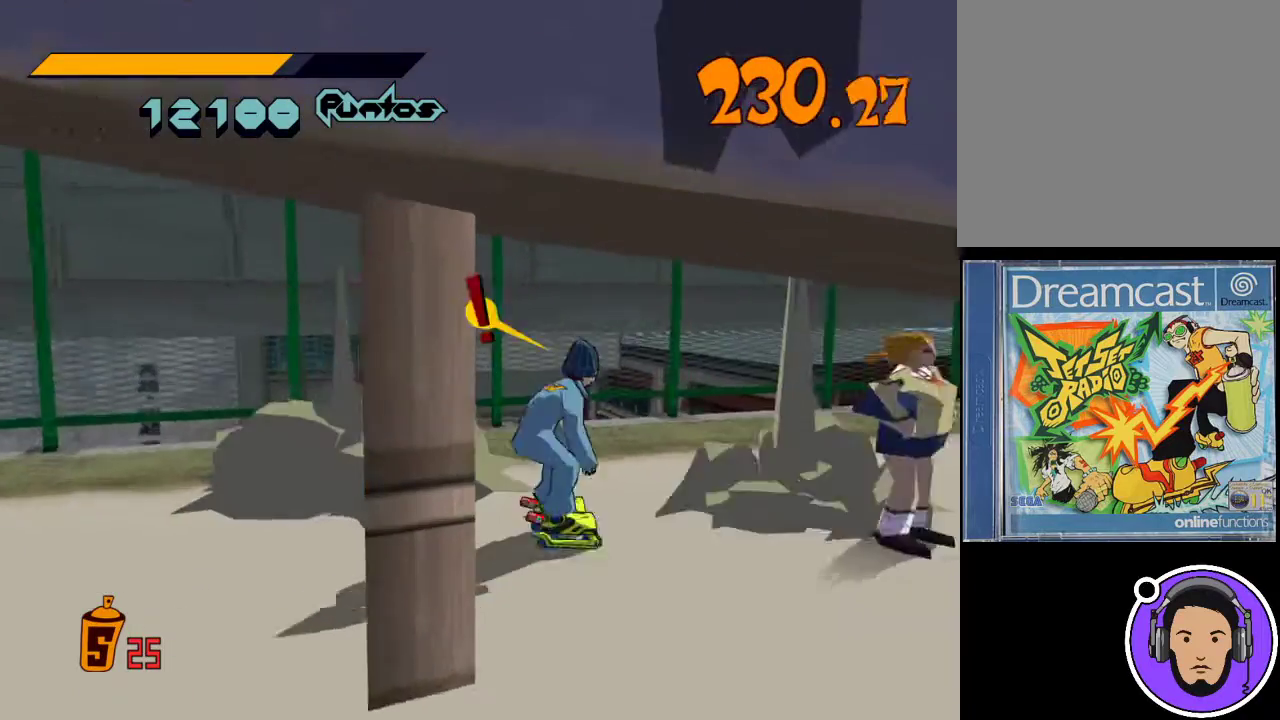
{"buttons": ["R1"], "left_stick": "right", "events": [[67, "left_stick", "right"], [267, "R1", "down"]]}
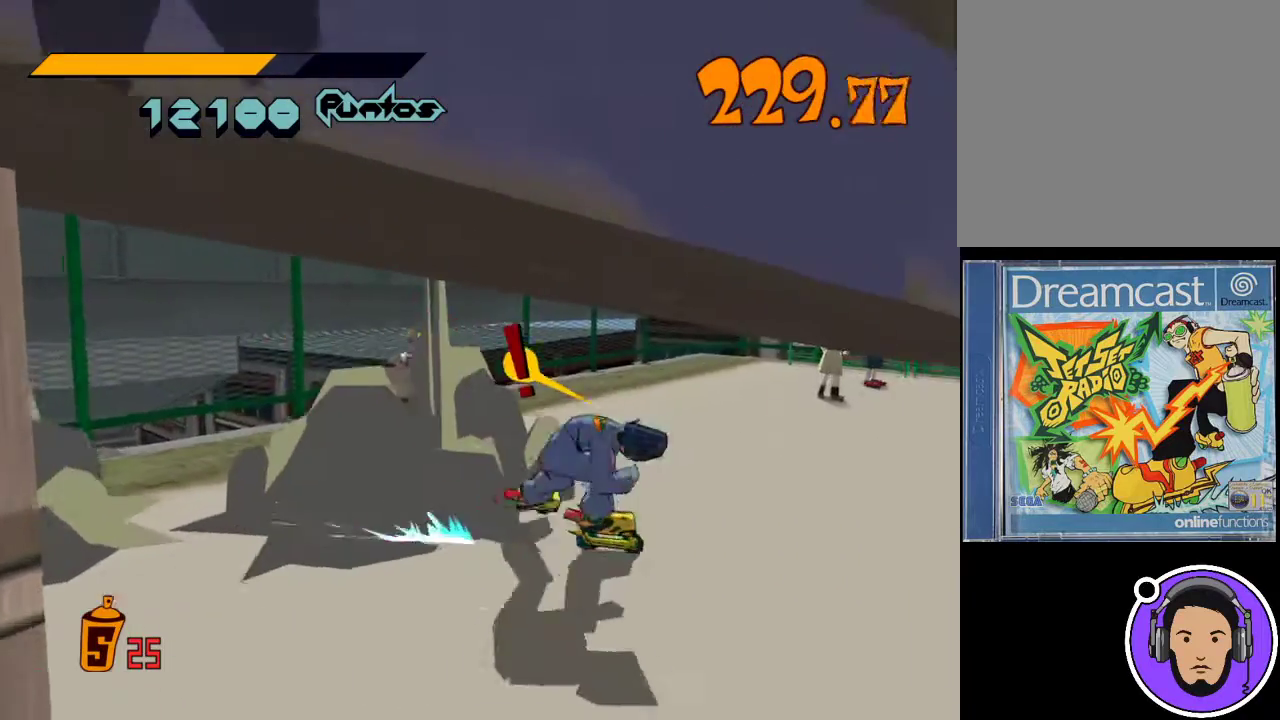
{"buttons": ["R1"], "left_stick": "up-right", "events": [[200, "left_stick", "up-right"]]}
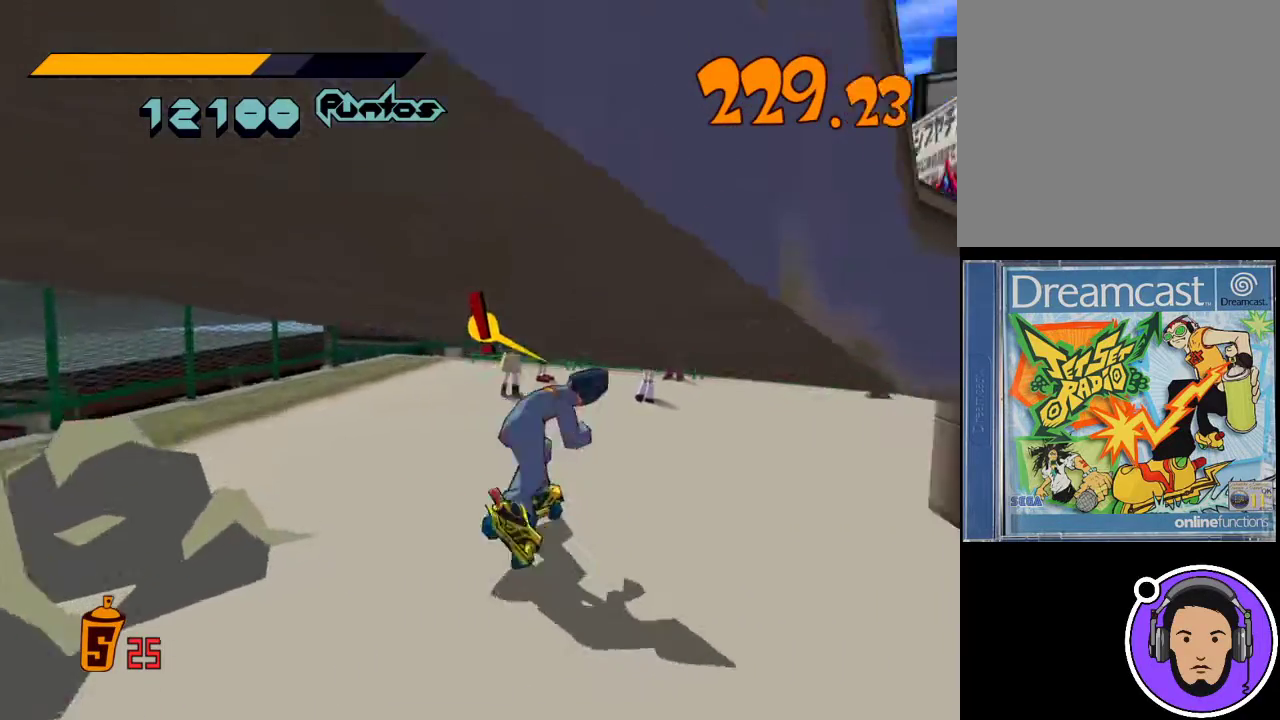
{"buttons": [], "left_stick": "up-left", "events": [[33, "R1", "up"], [133, "left_stick", "up"], [300, "left_stick", "up-left"]]}
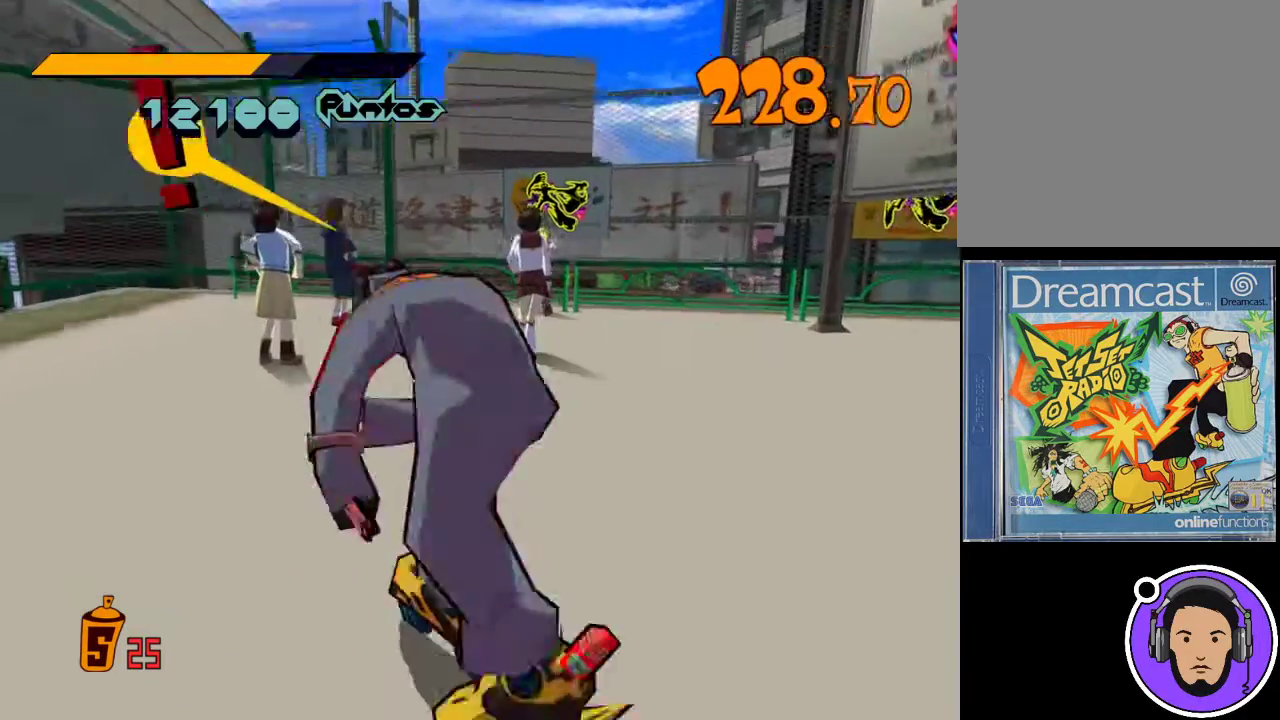
{"buttons": [], "left_stick": "up", "events": [[67, "left_stick", "up"]]}
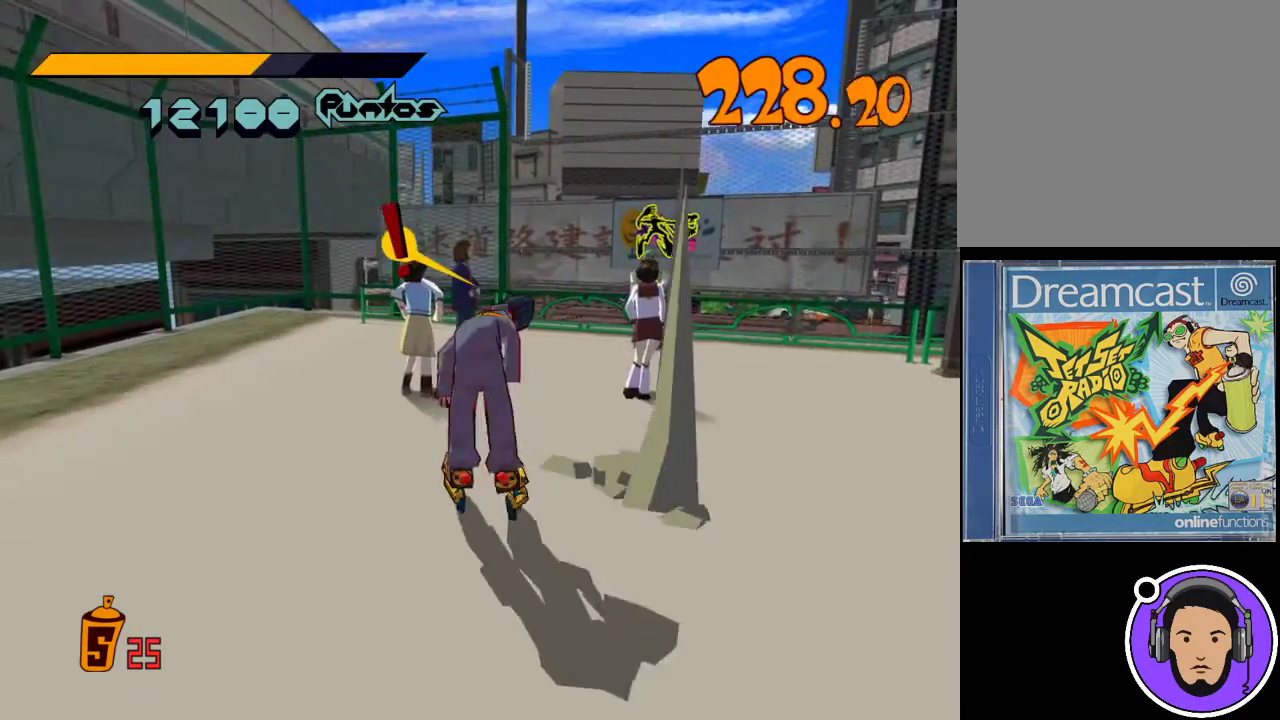
{"buttons": [], "left_stick": "right", "events": [[367, "left_stick", "right"]]}
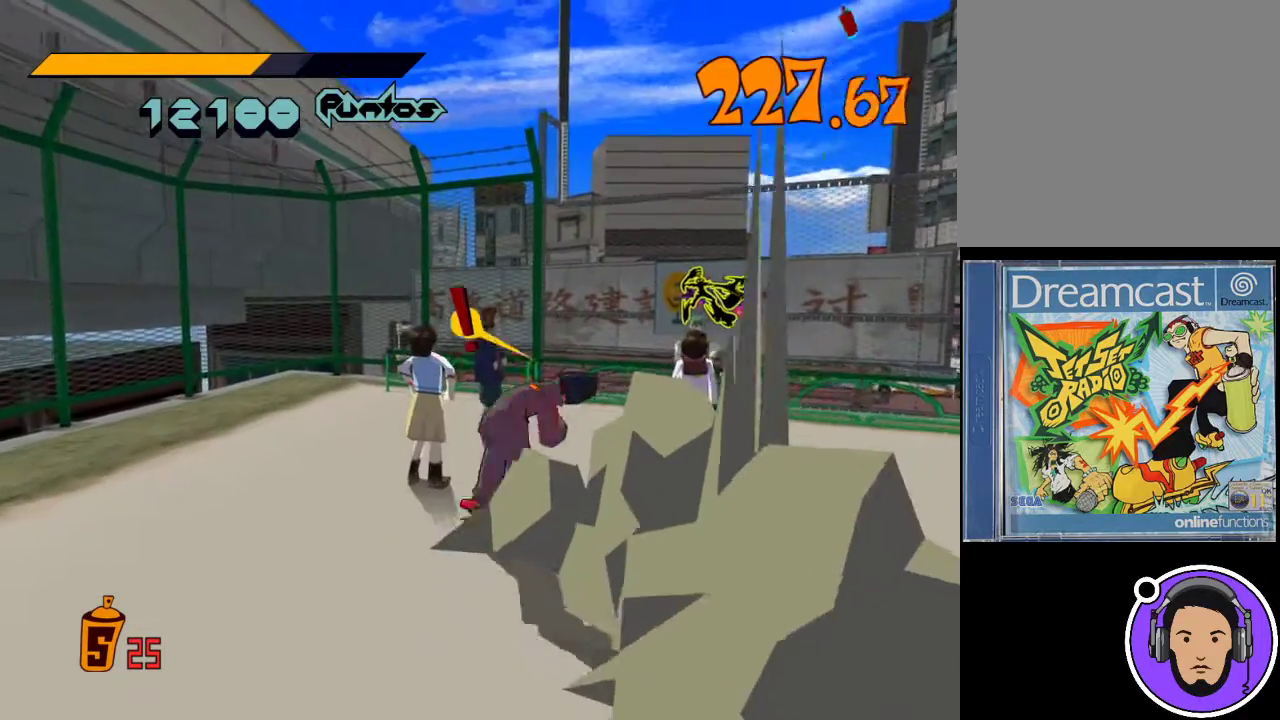
{"buttons": [], "left_stick": "right", "events": [[67, "left_stick", "up-right"], [467, "left_stick", "right"]]}
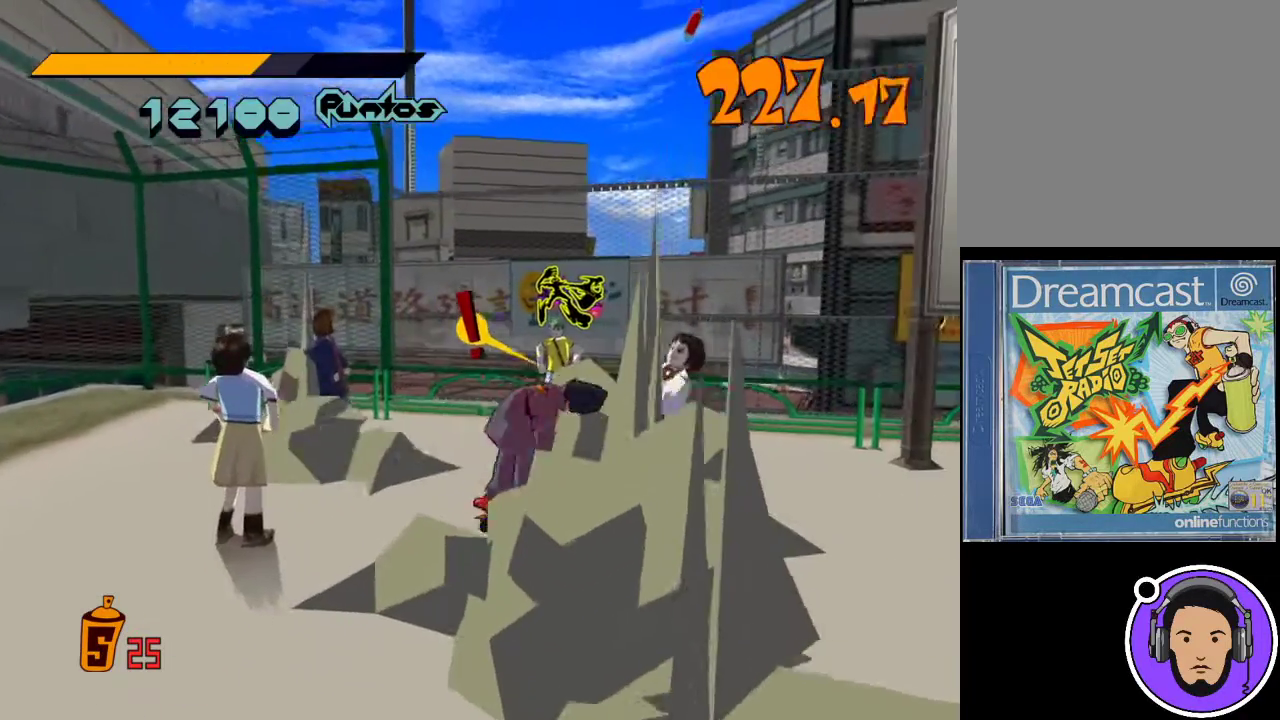
{"buttons": ["R1"], "left_stick": "up", "events": [[33, "R1", "down"], [100, "left_stick", "up-right"], [467, "left_stick", "up"]]}
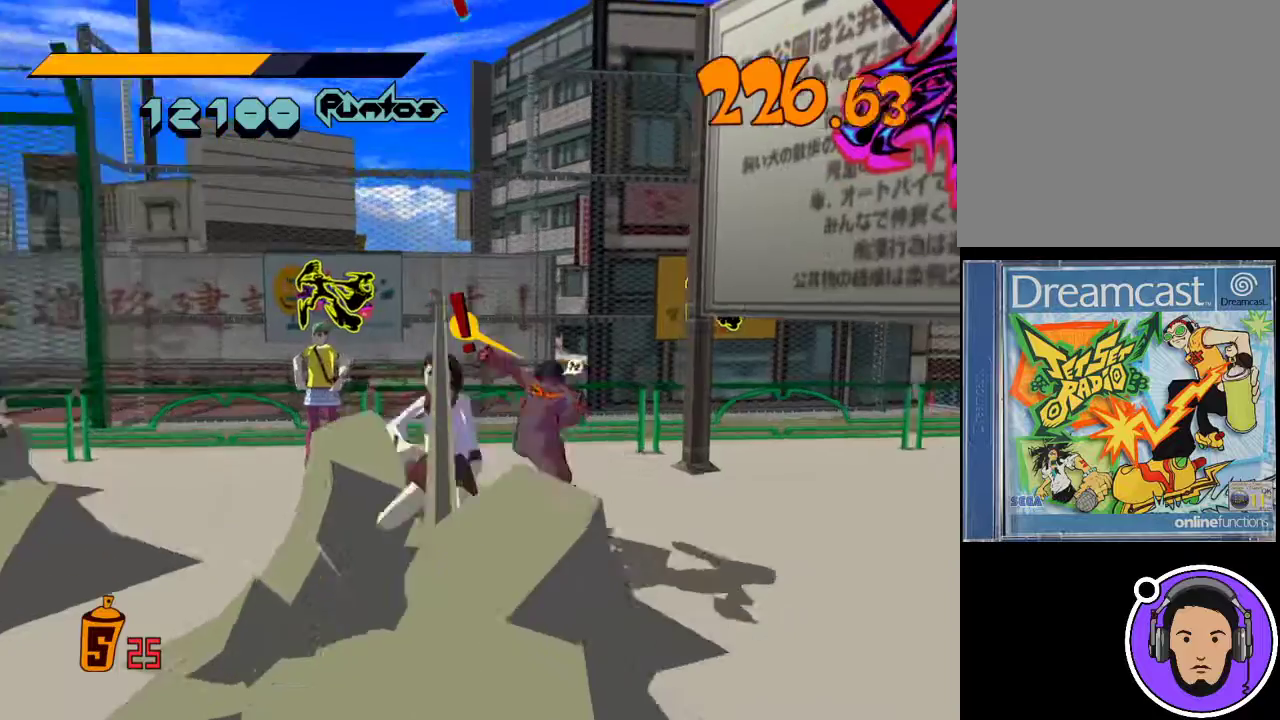
{"buttons": ["X", "R1"], "left_stick": "up", "events": [[400, "X", "down"]]}
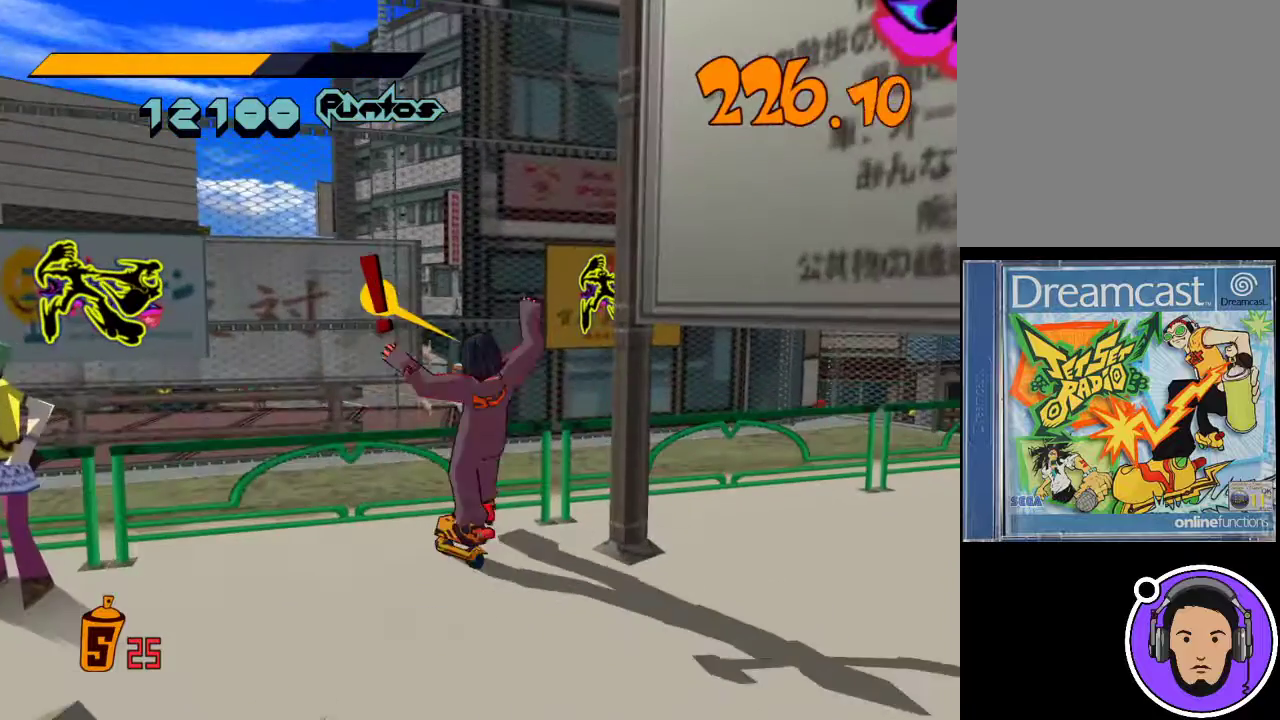
{"buttons": ["X", "R1"], "left_stick": "up", "events": [[67, "X", "up"], [133, "R1", "up"], [367, "R1", "down"], [400, "X", "down"]]}
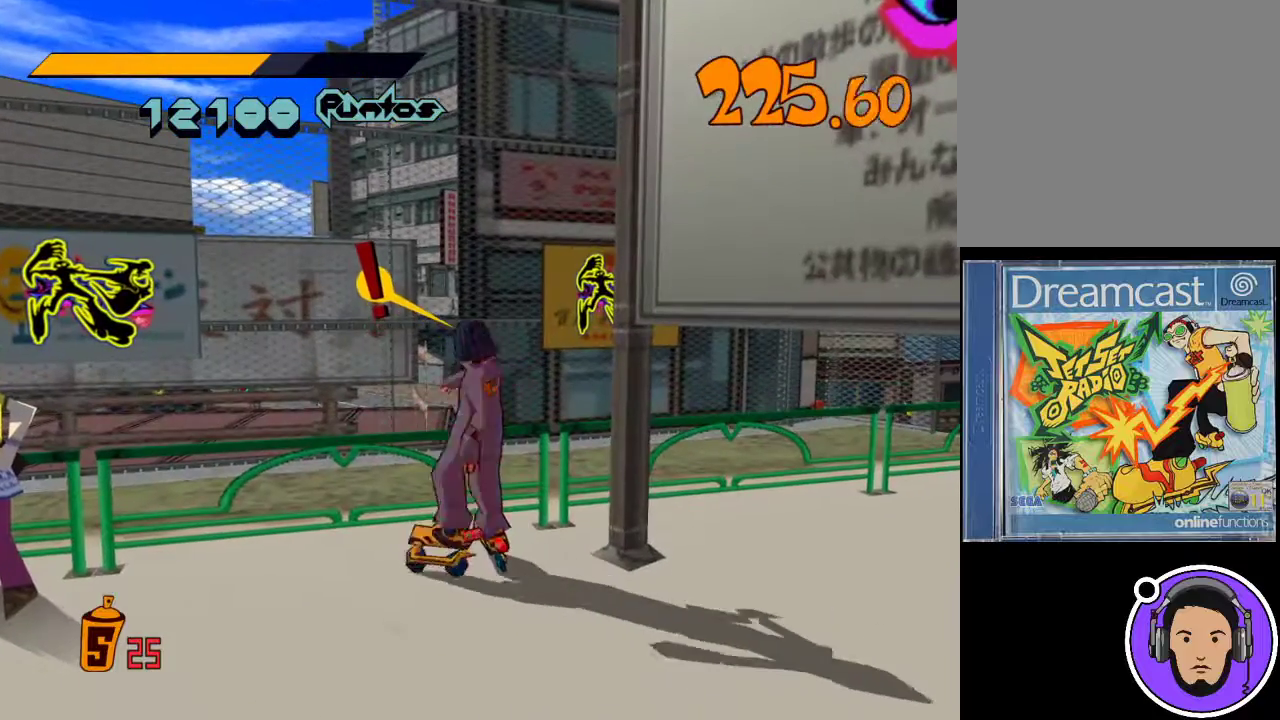
{"buttons": ["R1"], "left_stick": "up-right", "events": [[200, "X", "up"], [267, "X", "down"], [333, "left_stick", "up-right"], [433, "X", "up"]]}
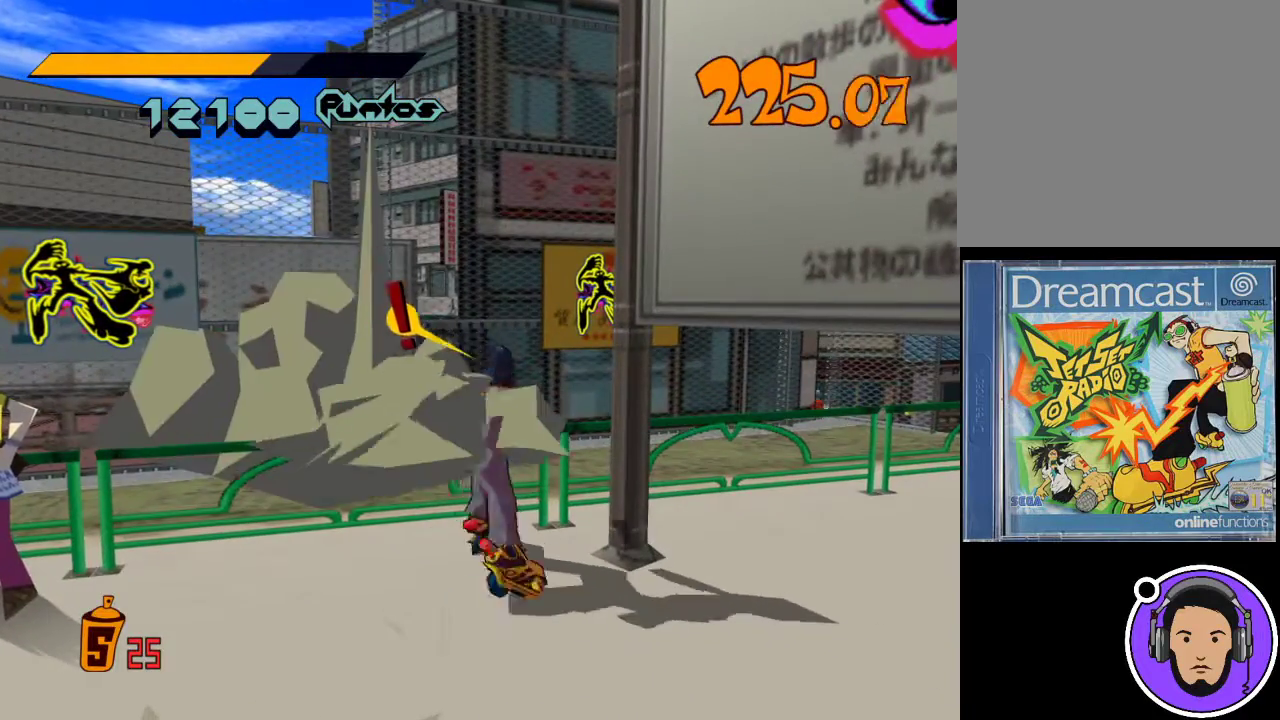
{"buttons": ["X", "R1"], "left_stick": "up-right", "events": [[133, "X", "down"]]}
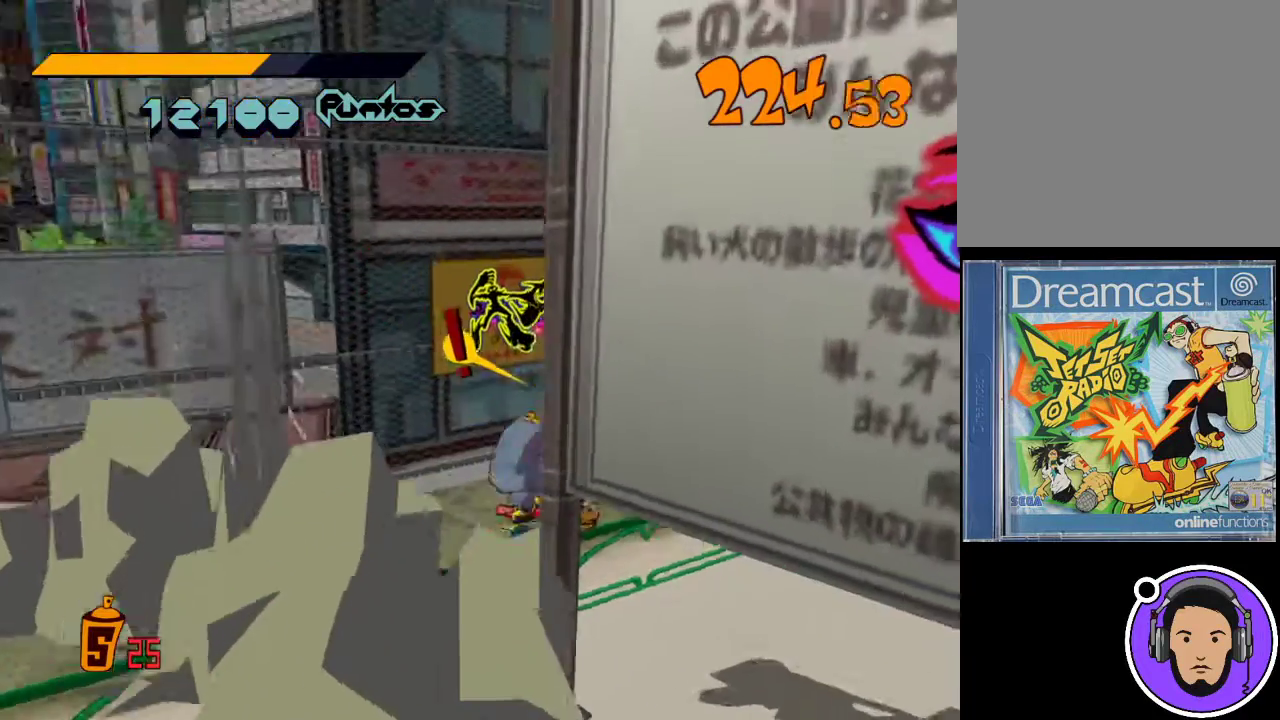
{"buttons": [], "left_stick": "up-right", "events": [[67, "X", "up"], [100, "R1", "up"]]}
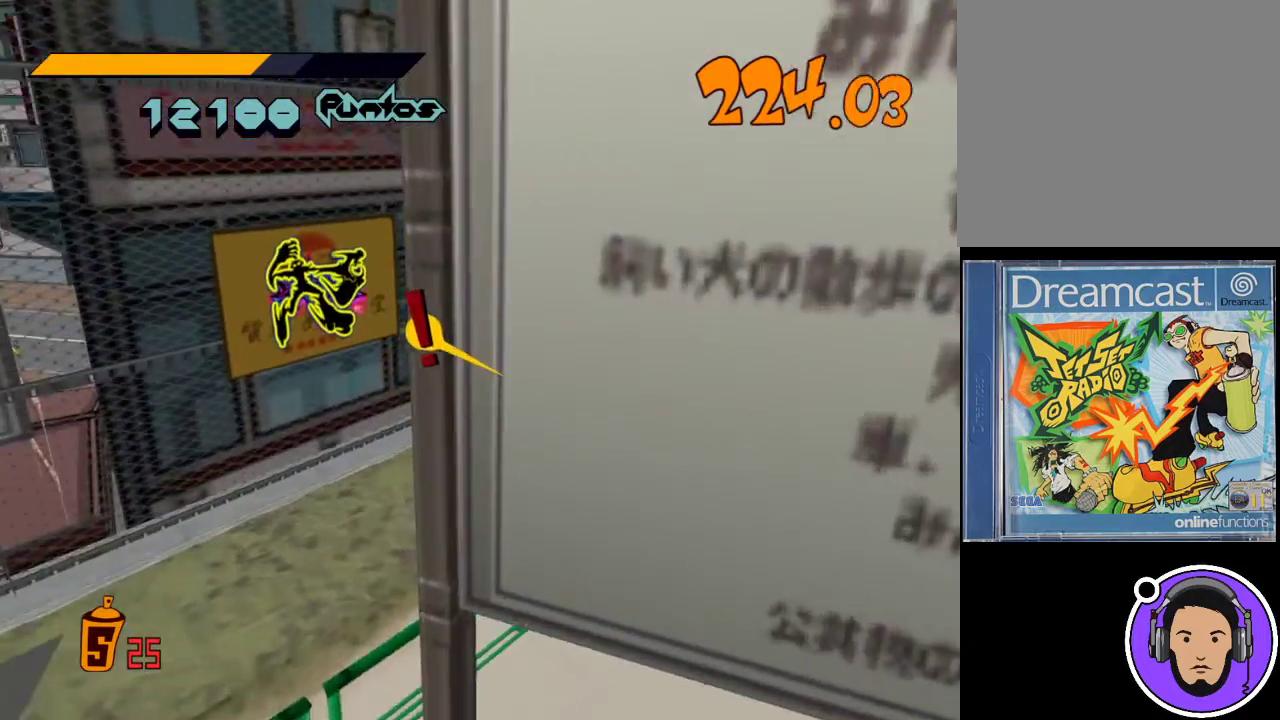
{"buttons": ["X"], "left_stick": "right", "events": [[33, "left_stick", "right"], [500, "X", "down"]]}
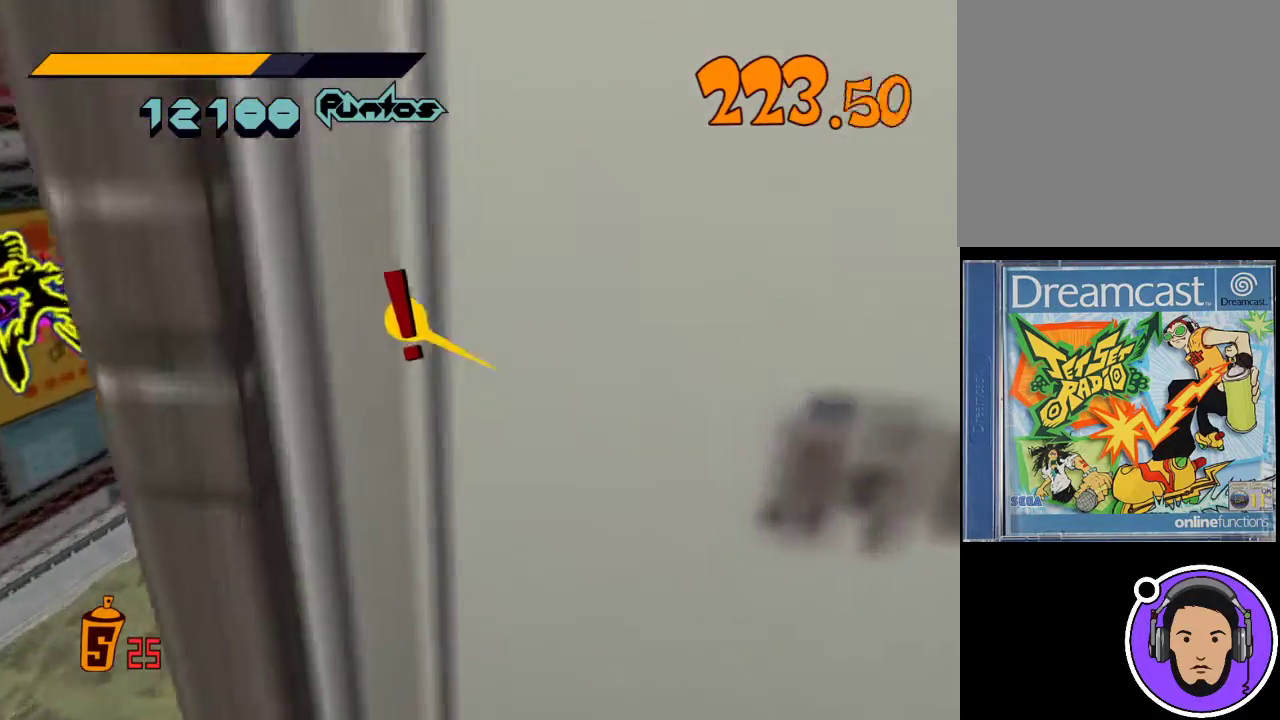
{"buttons": [], "left_stick": "down-right", "events": [[200, "X", "up"], [367, "left_stick", "down-right"]]}
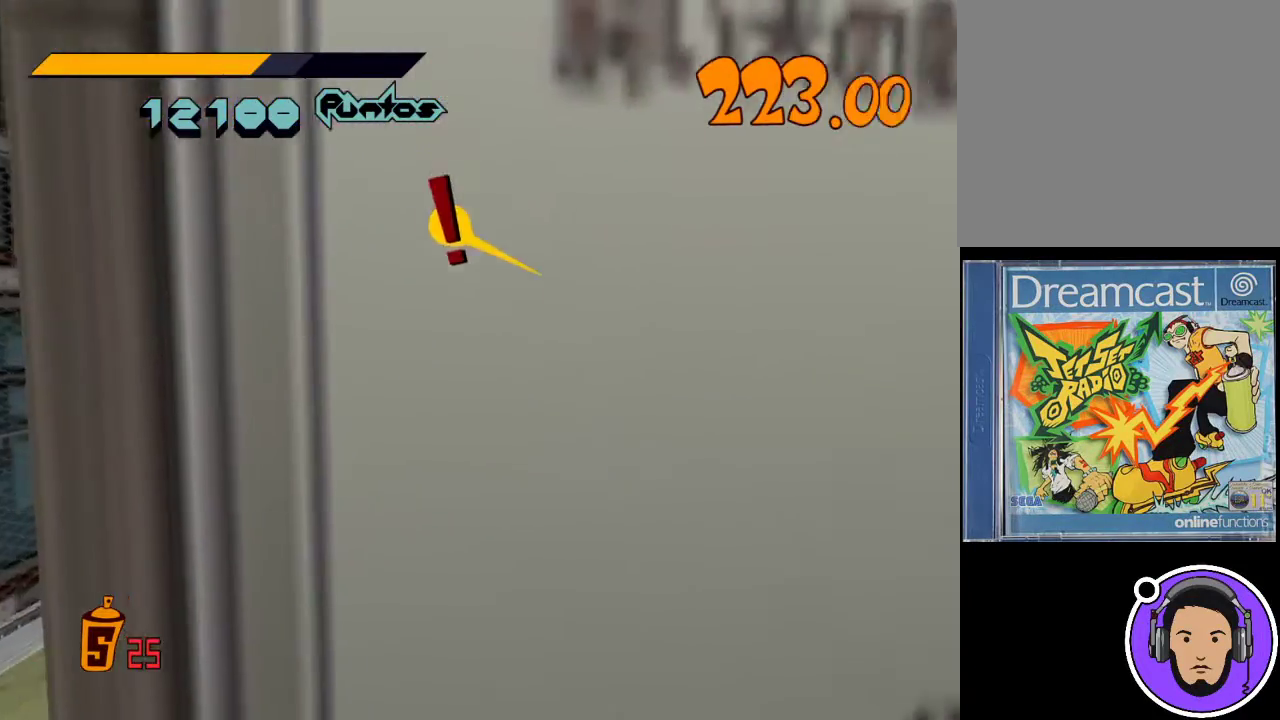
{"buttons": [], "left_stick": "right", "events": [[67, "left_stick", "right"]]}
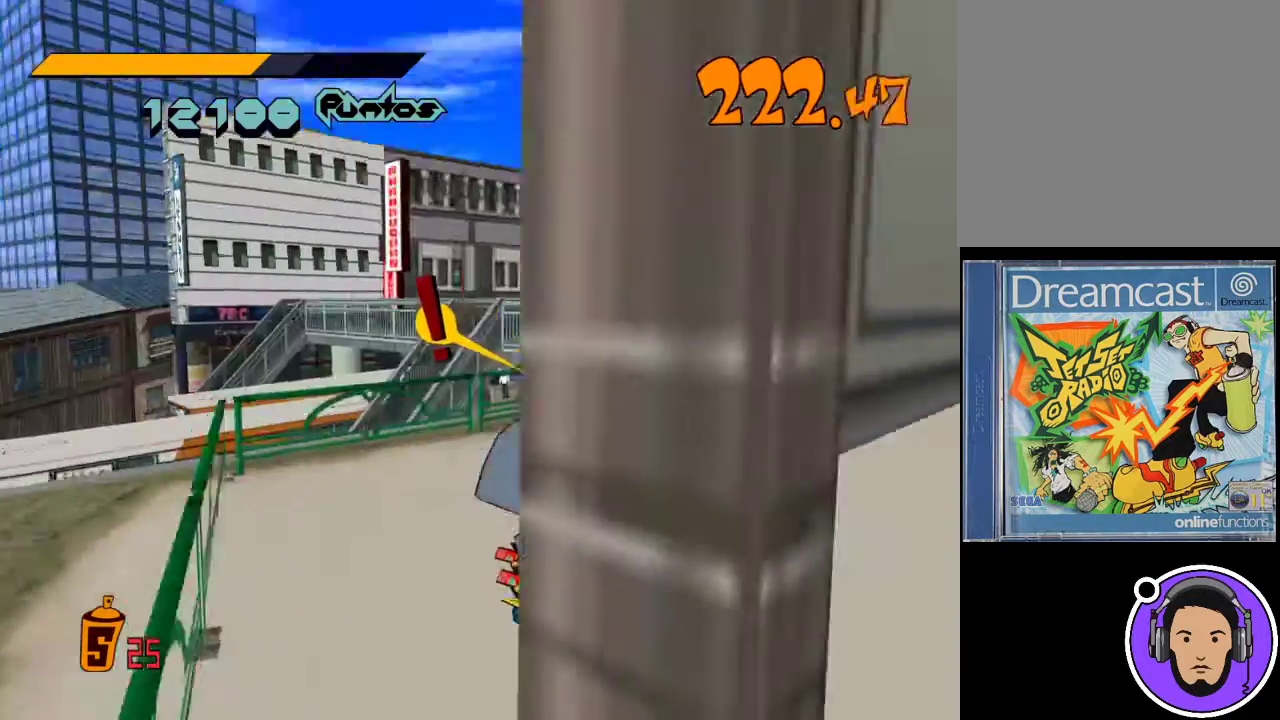
{"buttons": [], "left_stick": "up", "events": [[100, "left_stick", "up-right"], [367, "left_stick", "up"]]}